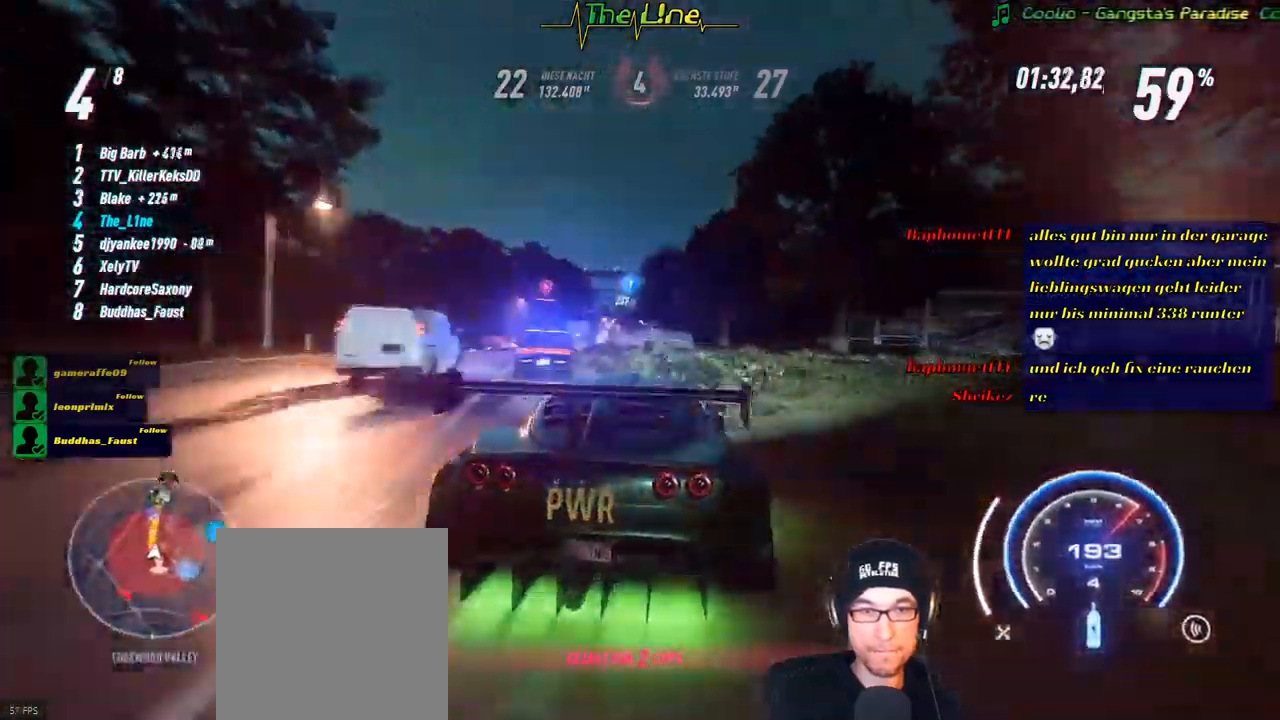
Gameplay with a controller (Xbox layout); each line is a JSON object with the inputs held at the frame after it. "events" lists button and stick changes between this image and that frame as [ms after this image, input, new state], when the widget could be followed in between.
{"buttons": ["R2"], "left_stick": "up-left", "right_stick": "center", "events": [[34, "left_stick", "up-left"], [300, "left_stick", "center"], [417, "left_stick", "up-left"]]}
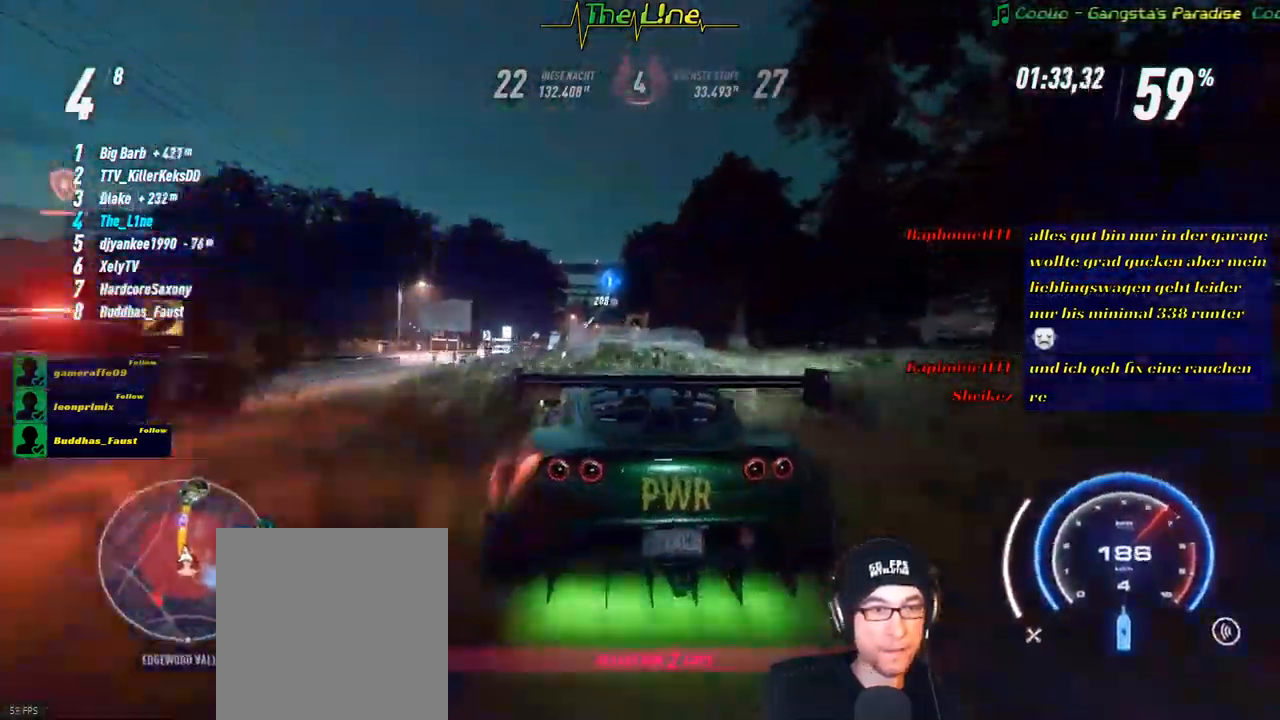
{"buttons": ["R2"], "left_stick": "center", "right_stick": "center", "events": [[217, "left_stick", "center"], [300, "left_stick", "left"], [400, "left_stick", "center"]]}
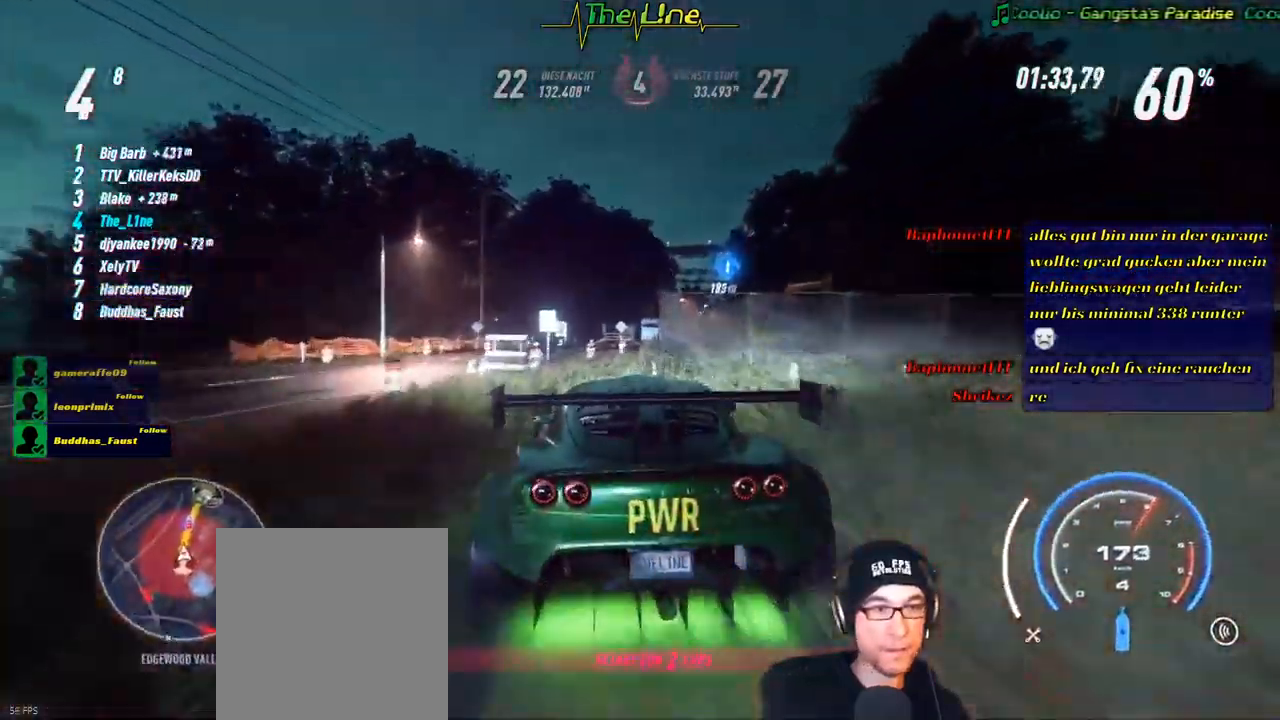
{"buttons": ["R2"], "left_stick": "center", "right_stick": "center", "events": [[67, "left_stick", "right"], [217, "left_stick", "center"]]}
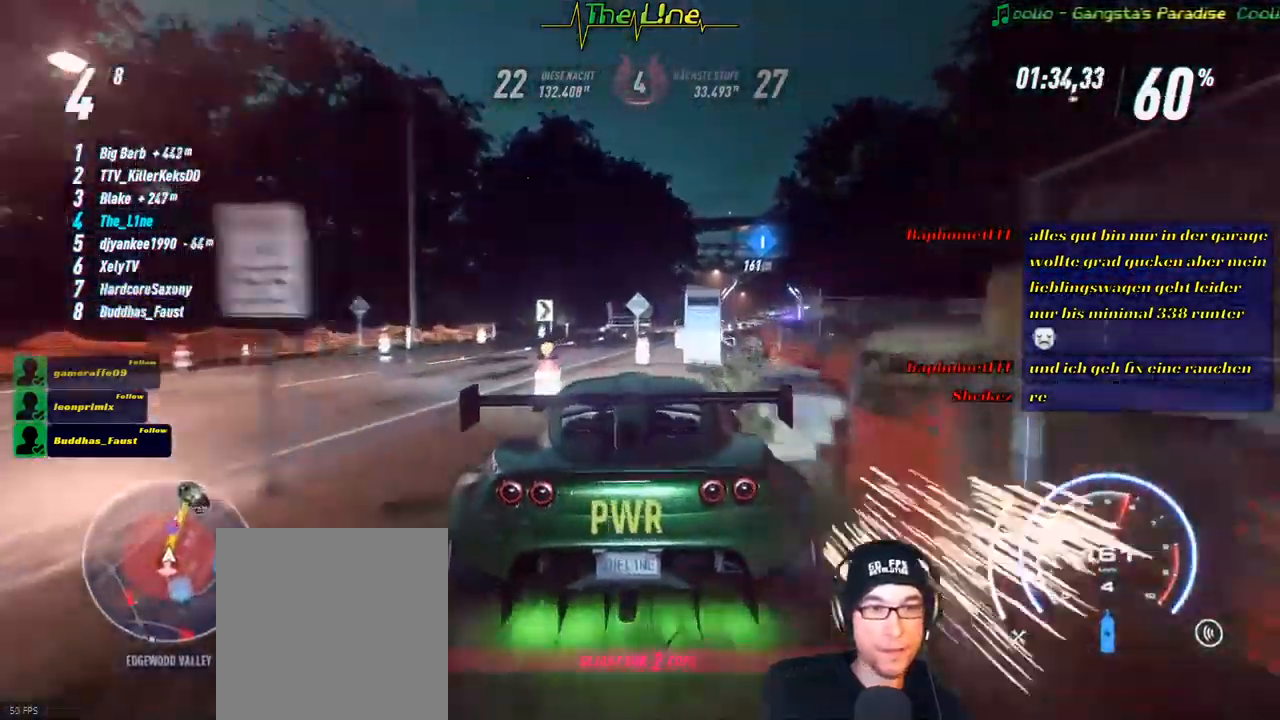
{"buttons": ["R2"], "left_stick": "right", "right_stick": "center", "events": [[417, "left_stick", "right"]]}
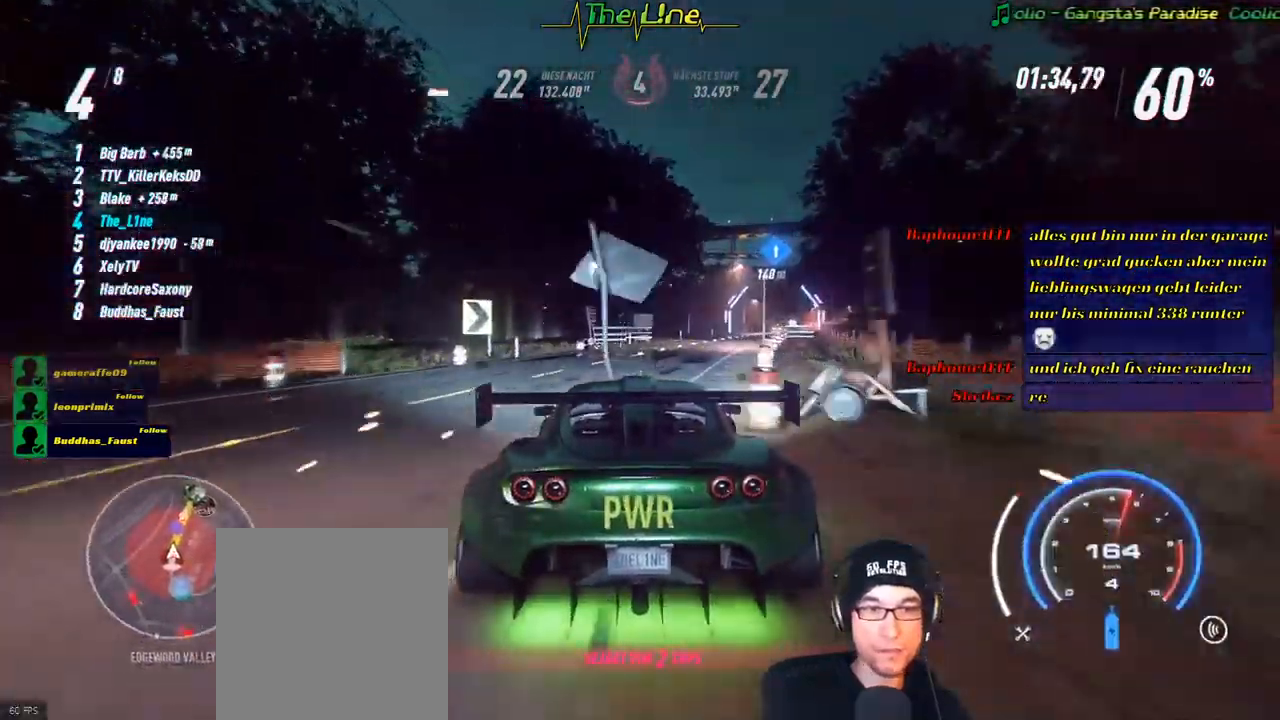
{"buttons": ["A", "R2"], "left_stick": "right", "right_stick": "center", "events": [[134, "left_stick", "center"], [217, "left_stick", "right"], [234, "A", "down"], [351, "left_stick", "center"], [484, "left_stick", "right"]]}
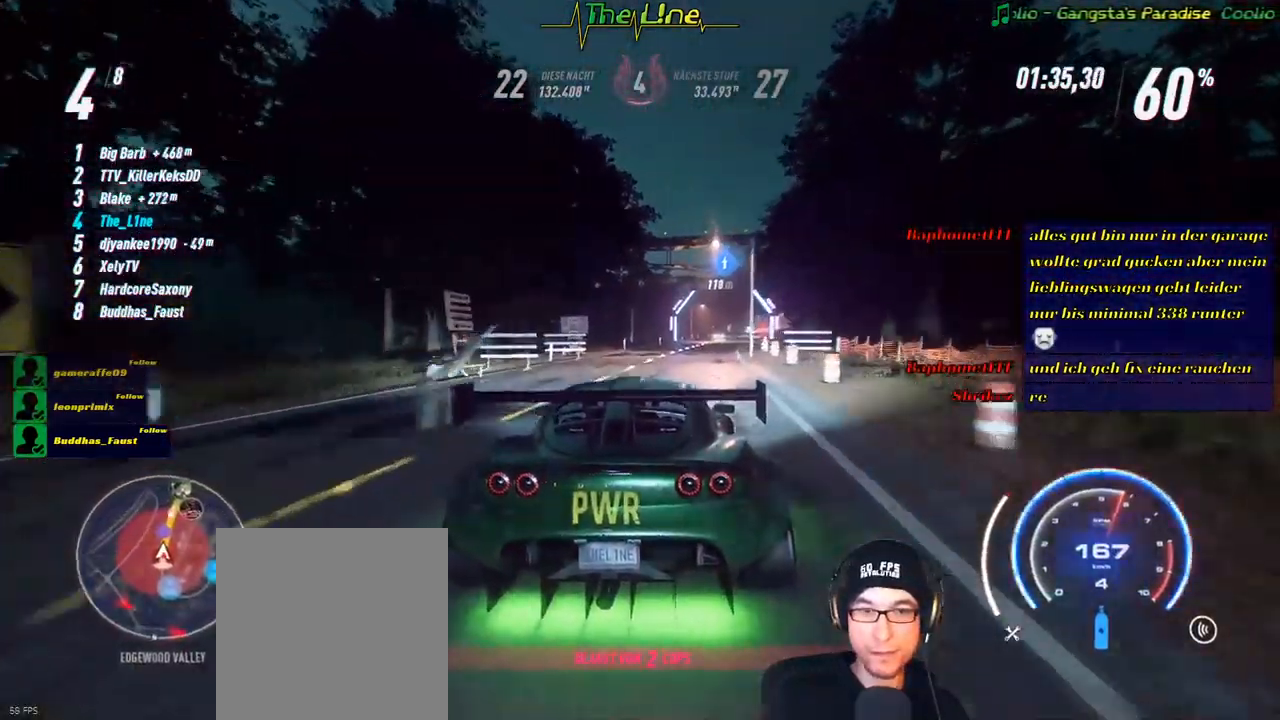
{"buttons": ["A", "R2"], "left_stick": "center", "right_stick": "center", "events": [[133, "left_stick", "center"], [283, "left_stick", "right"], [434, "left_stick", "center"]]}
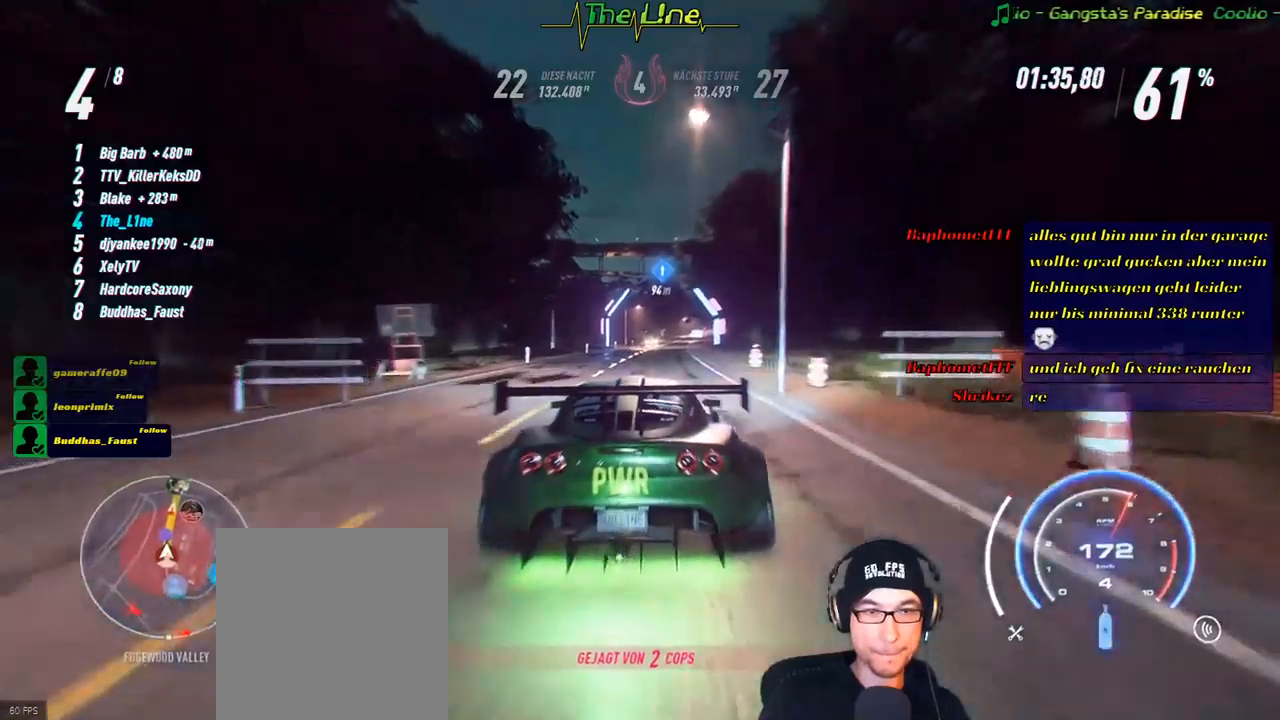
{"buttons": ["A", "R2"], "left_stick": "center", "right_stick": "center", "events": [[167, "left_stick", "right"], [267, "left_stick", "center"]]}
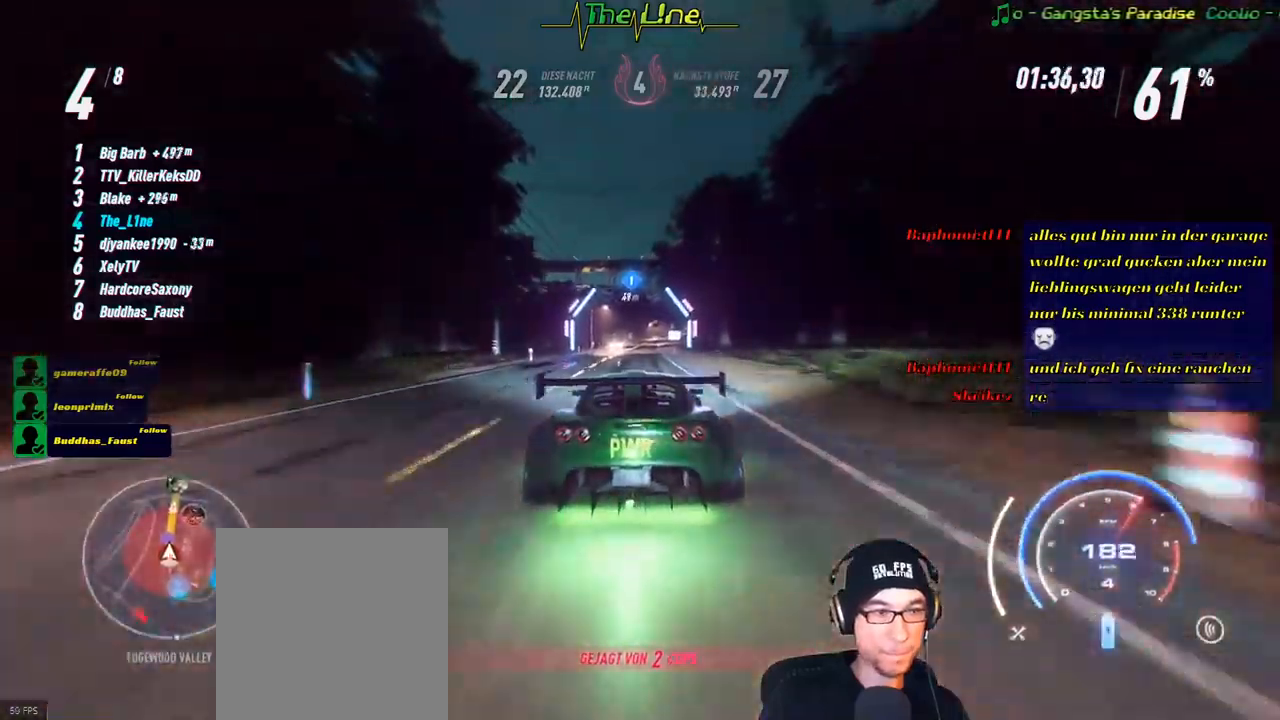
{"buttons": ["A", "R2"], "left_stick": "center", "right_stick": "center", "events": []}
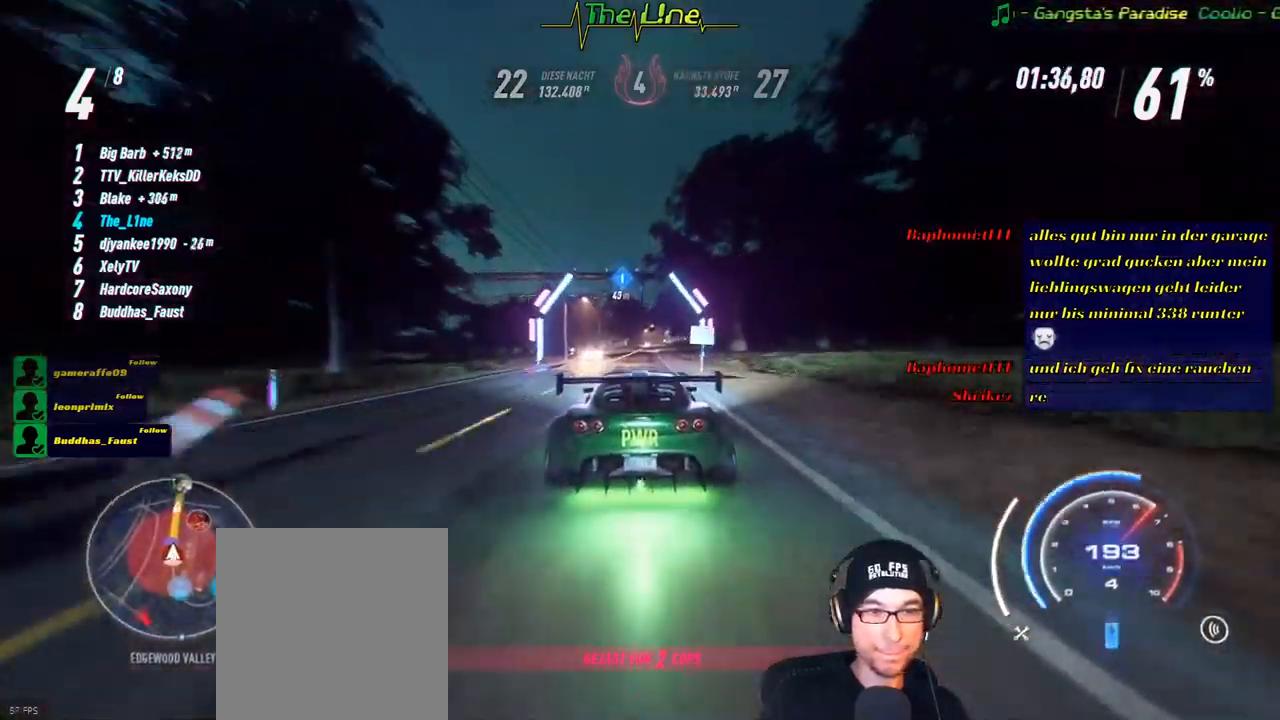
{"buttons": ["A", "R2"], "left_stick": "center", "right_stick": "center", "events": []}
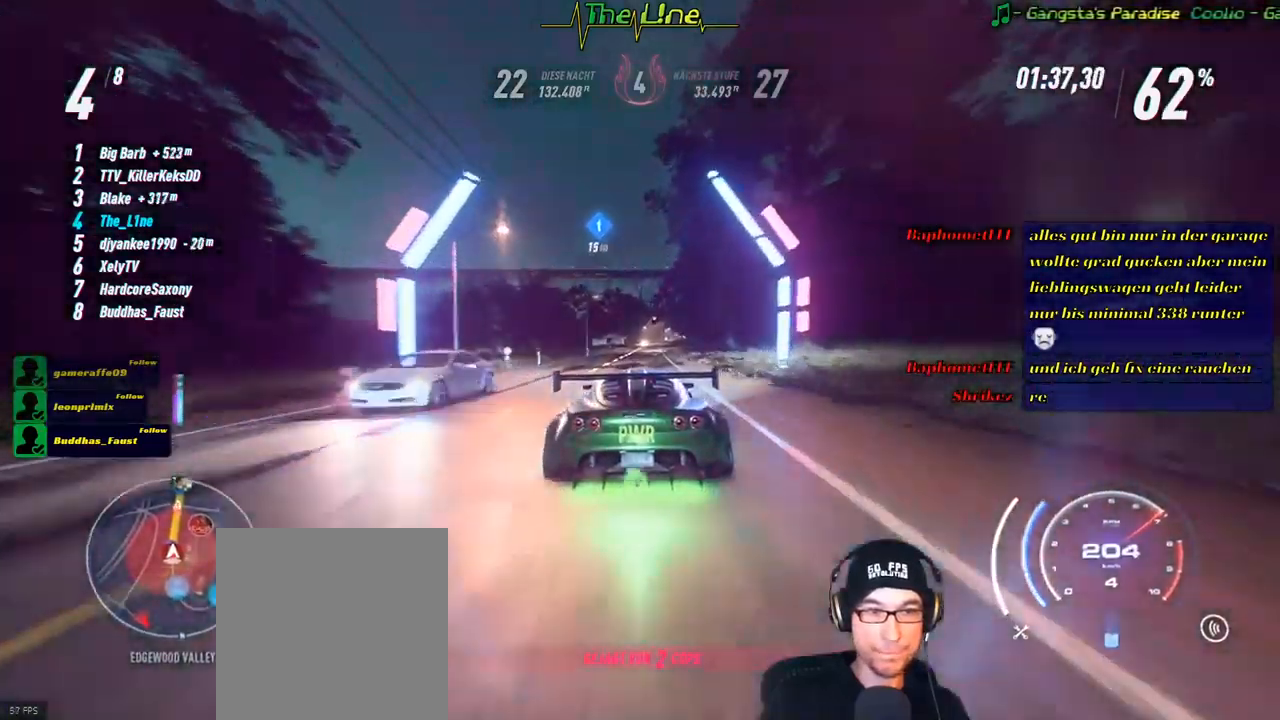
{"buttons": ["A", "R2"], "left_stick": "right", "right_stick": "center", "events": [[500, "left_stick", "right"]]}
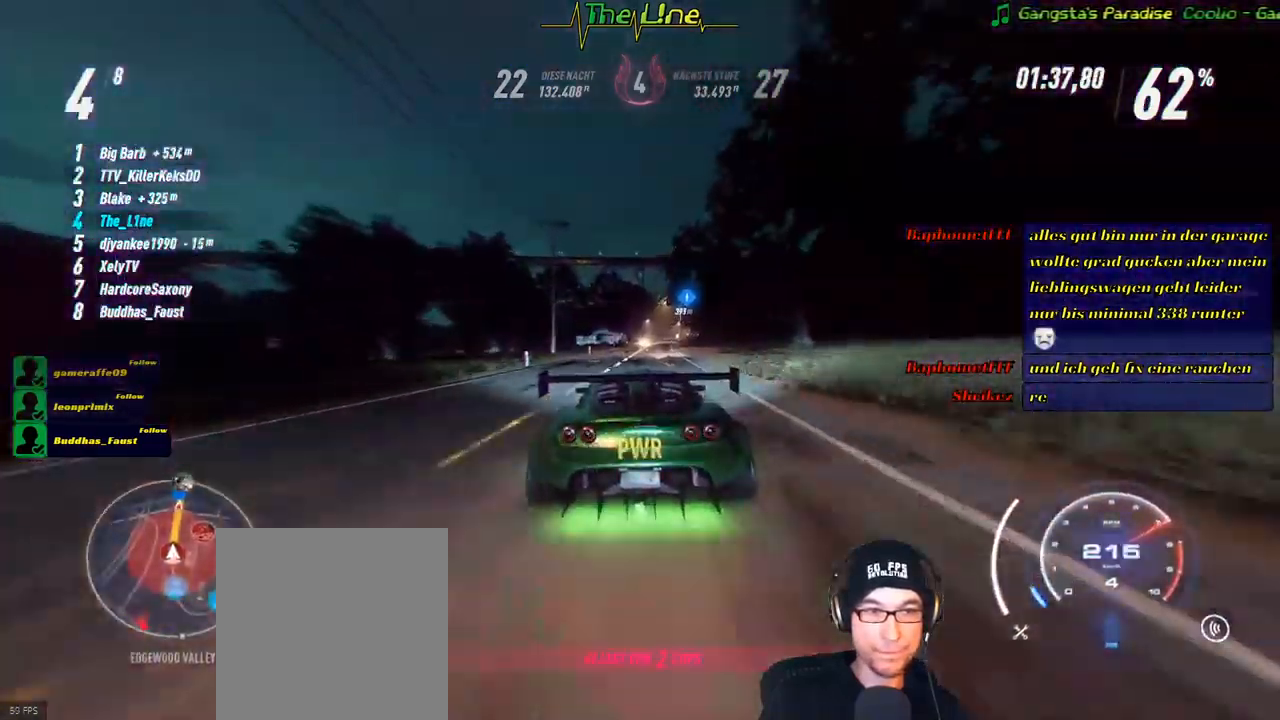
{"buttons": ["A", "R2"], "left_stick": "center", "right_stick": "center", "events": [[101, "left_stick", "center"], [217, "left_stick", "right"], [317, "left_stick", "center"]]}
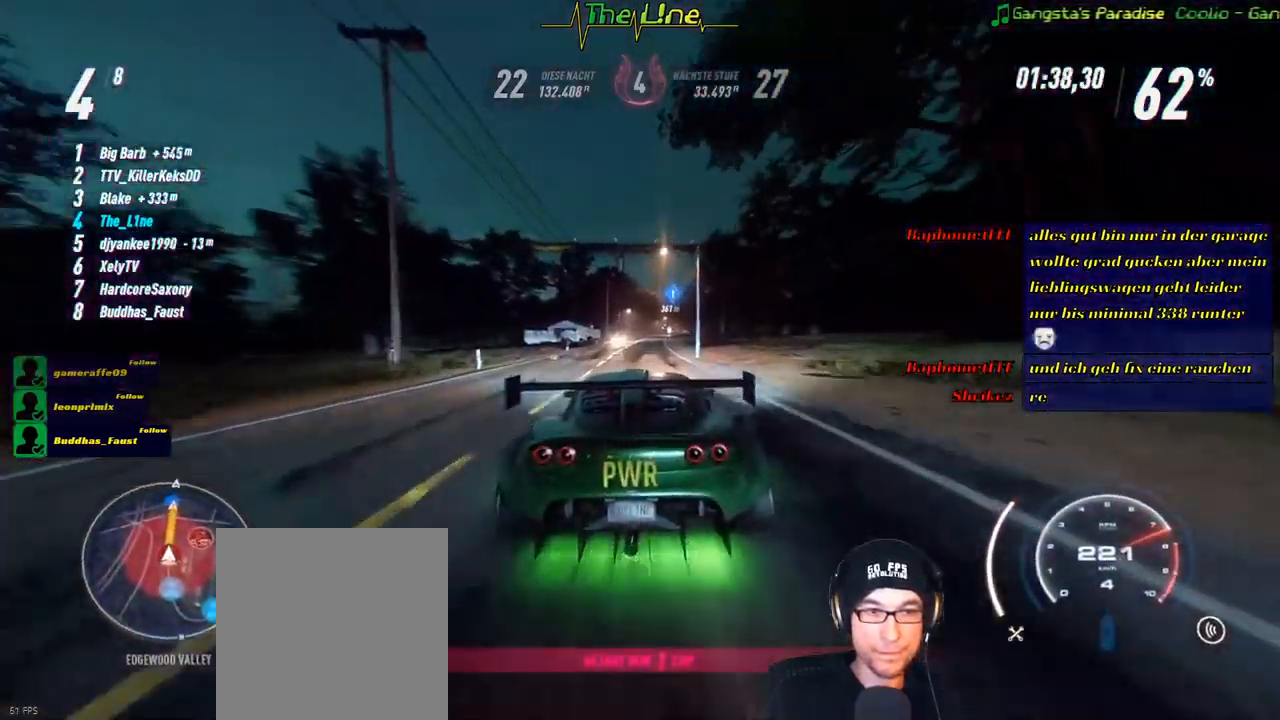
{"buttons": ["R2"], "left_stick": "right", "right_stick": "center", "events": [[234, "A", "up"], [450, "left_stick", "right"]]}
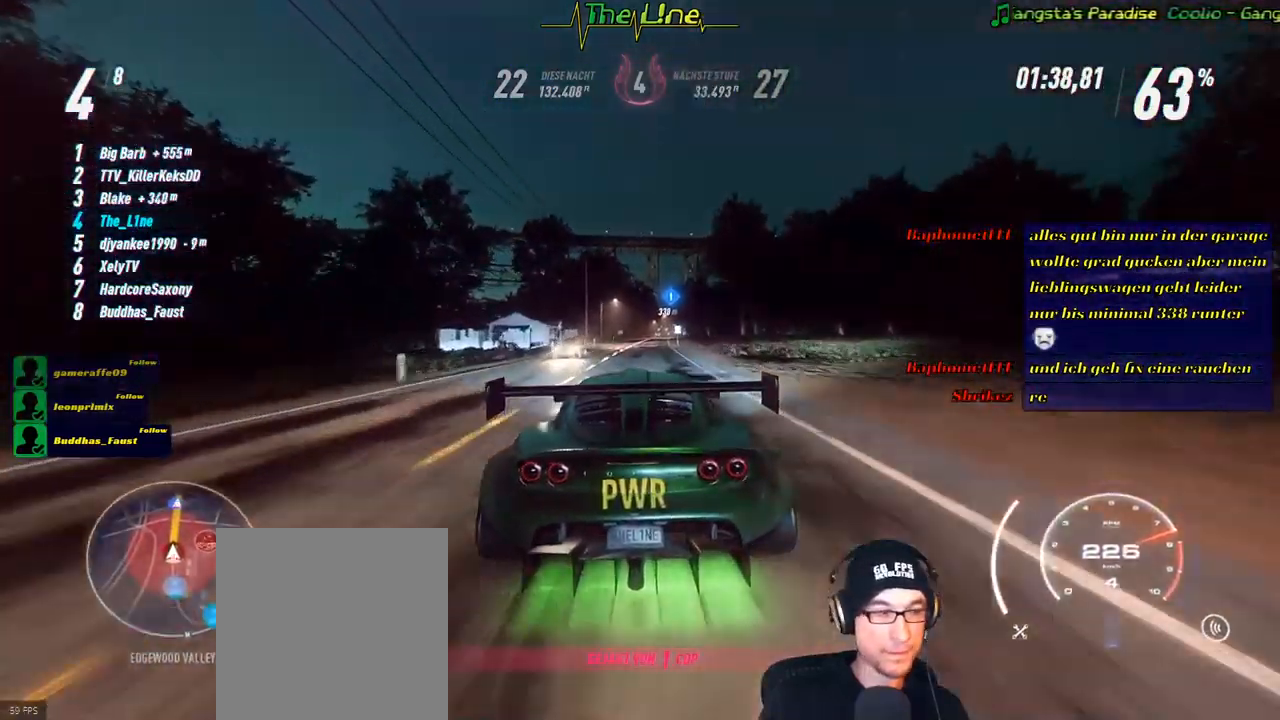
{"buttons": ["R2"], "left_stick": "right", "right_stick": "center", "events": [[67, "left_stick", "center"], [484, "left_stick", "right"]]}
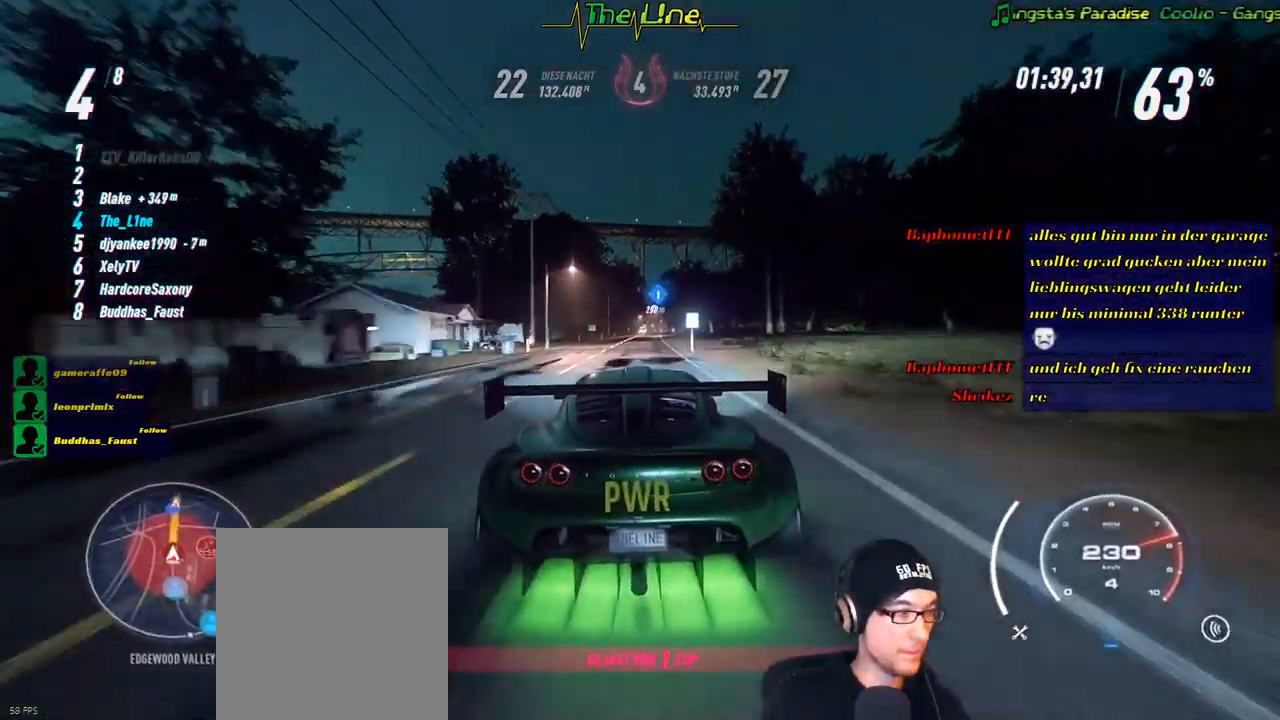
{"buttons": ["R2"], "left_stick": "center", "right_stick": "center", "events": [[67, "left_stick", "center"]]}
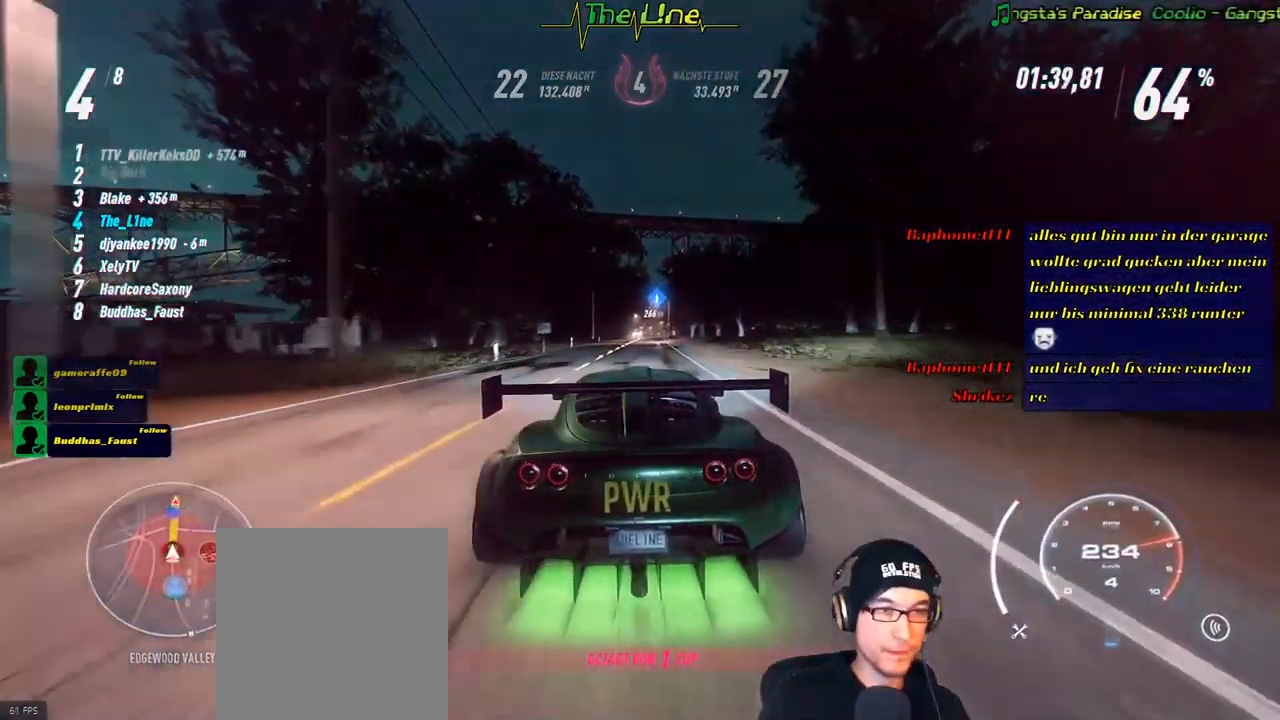
{"buttons": ["R2"], "left_stick": "center", "right_stick": "center", "events": [[34, "left_stick", "right"], [167, "left_stick", "center"], [351, "left_stick", "left"], [484, "left_stick", "center"]]}
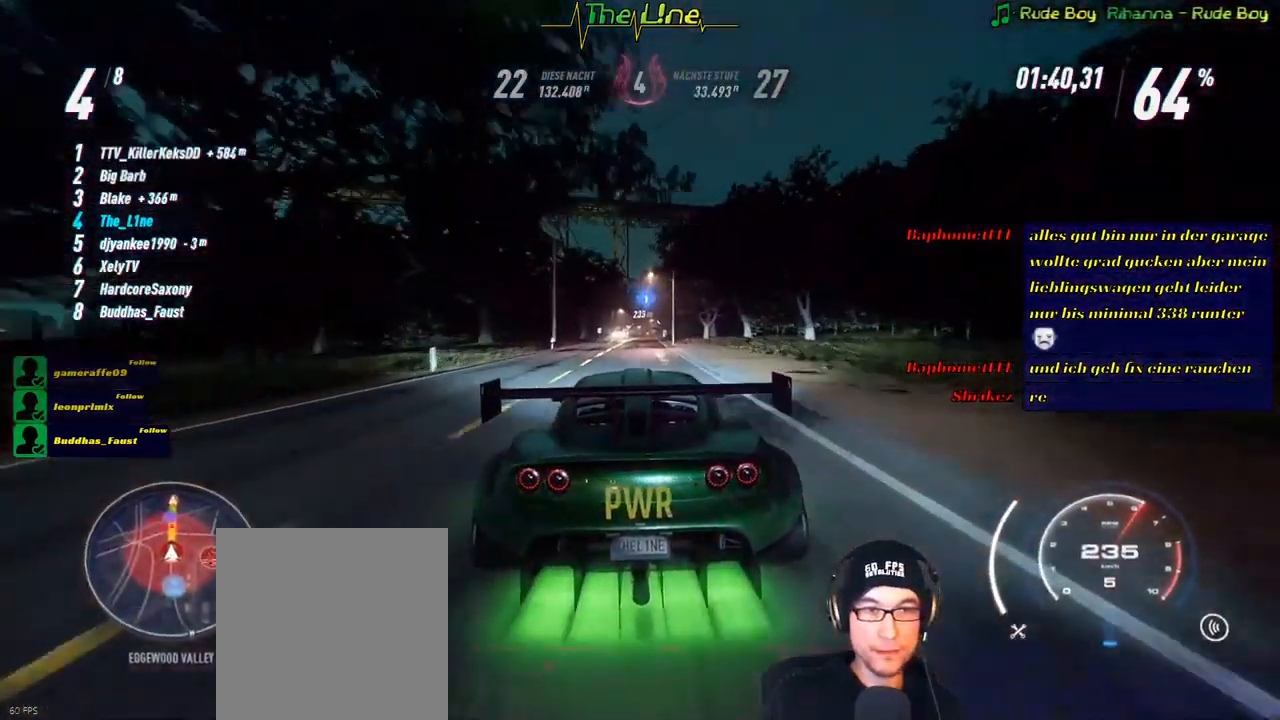
{"buttons": ["R2"], "left_stick": "center", "right_stick": "center", "events": [[217, "left_stick", "right"], [317, "left_stick", "center"]]}
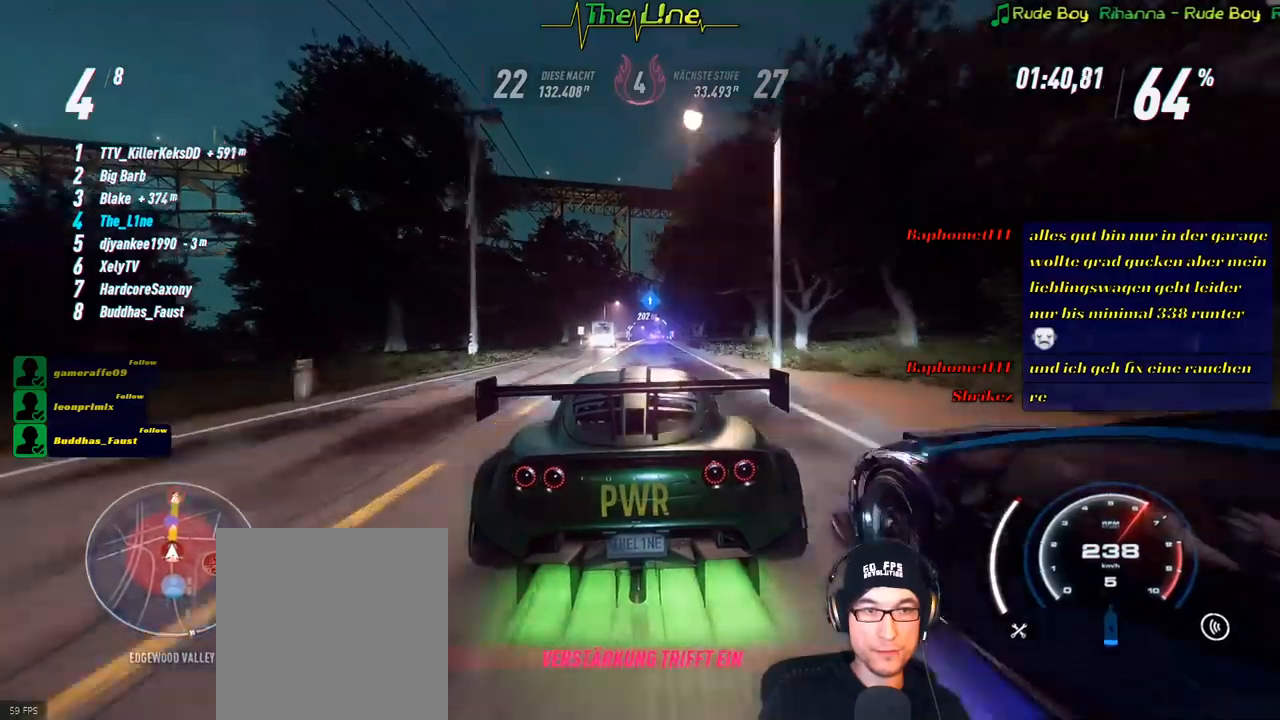
{"buttons": ["R2"], "left_stick": "center", "right_stick": "center", "events": []}
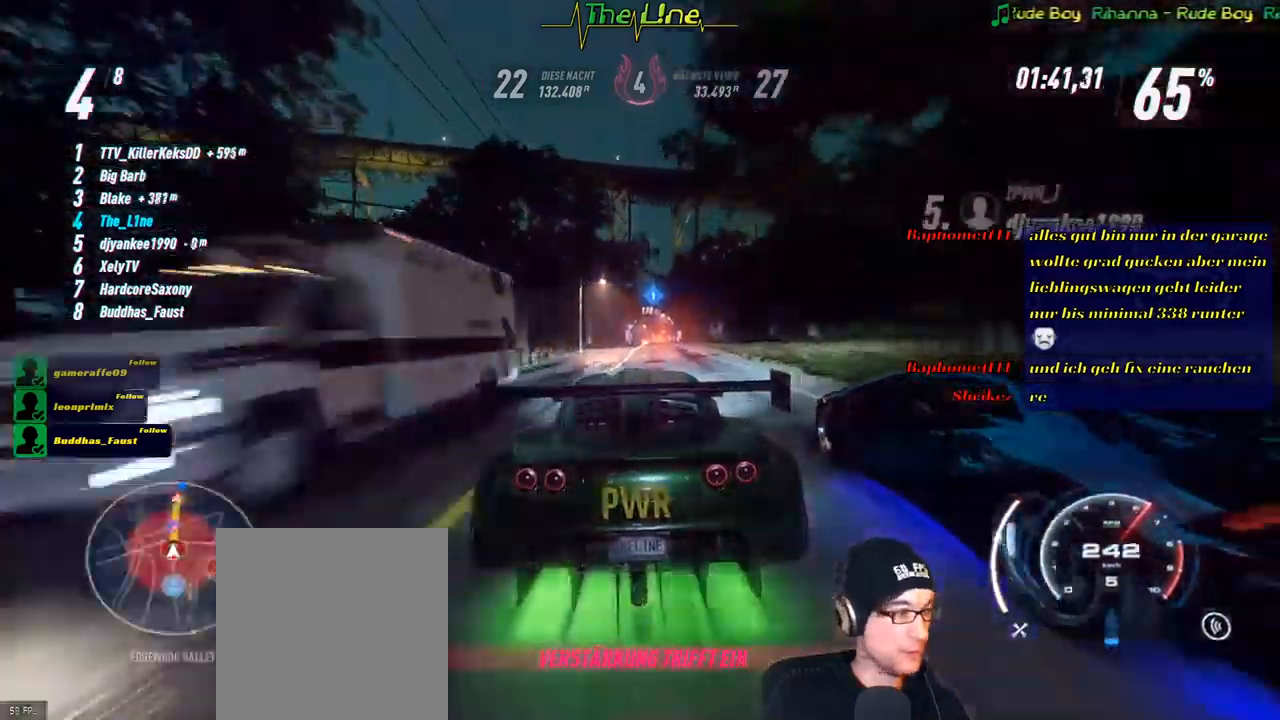
{"buttons": ["R2"], "left_stick": "center", "right_stick": "center", "events": [[267, "left_stick", "right"], [367, "left_stick", "center"]]}
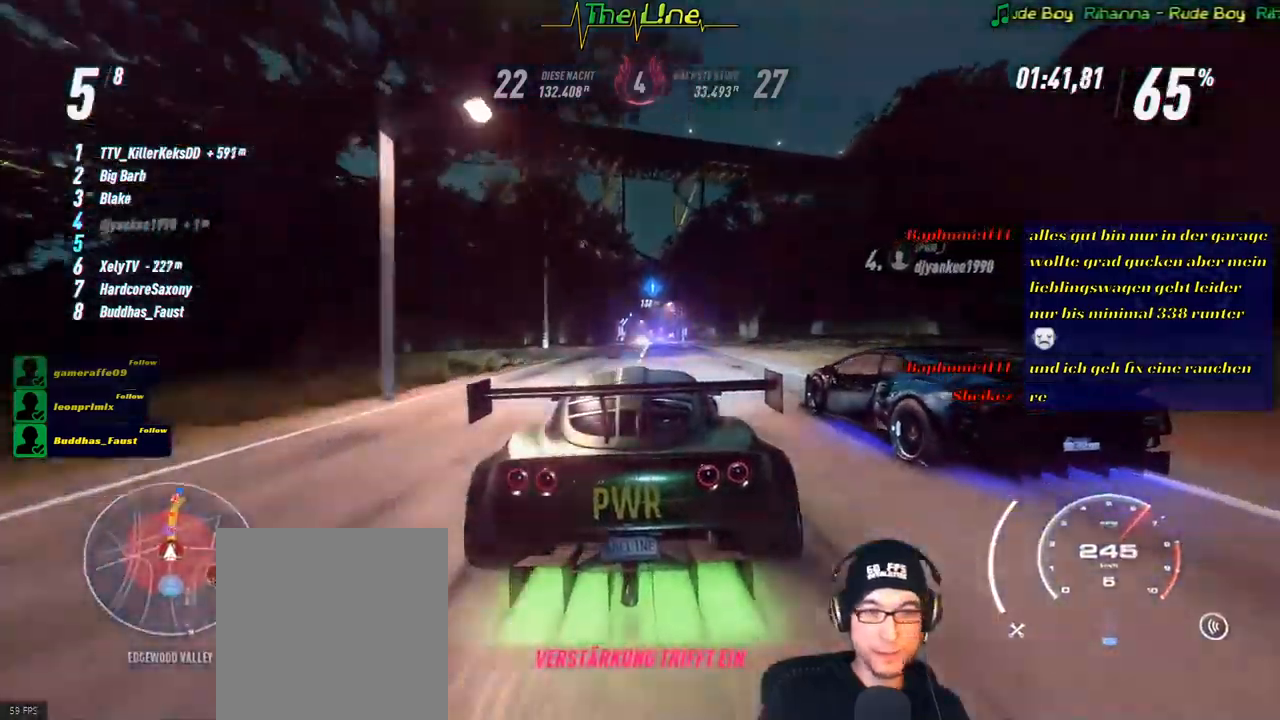
{"buttons": ["R2"], "left_stick": "center", "right_stick": "center", "events": [[33, "left_stick", "right"], [183, "left_stick", "center"], [350, "left_stick", "left"], [467, "left_stick", "center"]]}
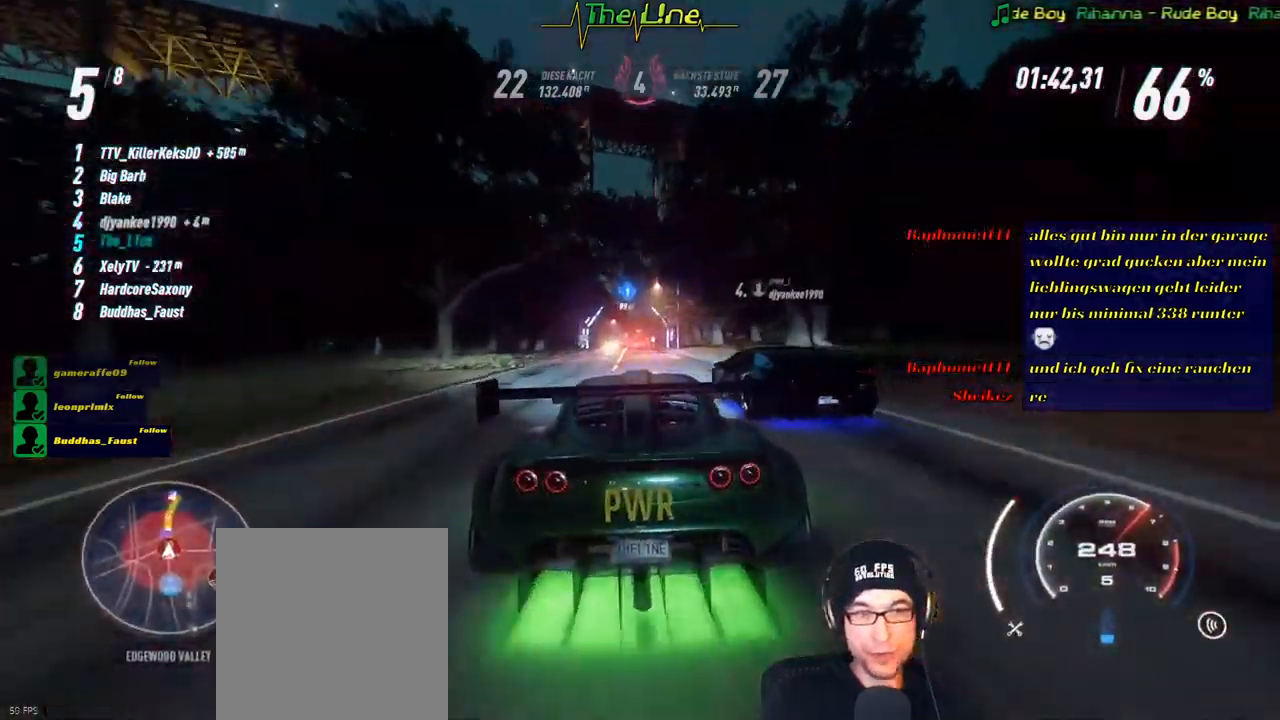
{"buttons": ["R2"], "left_stick": "center", "right_stick": "center", "events": [[301, "left_stick", "right"], [451, "left_stick", "center"]]}
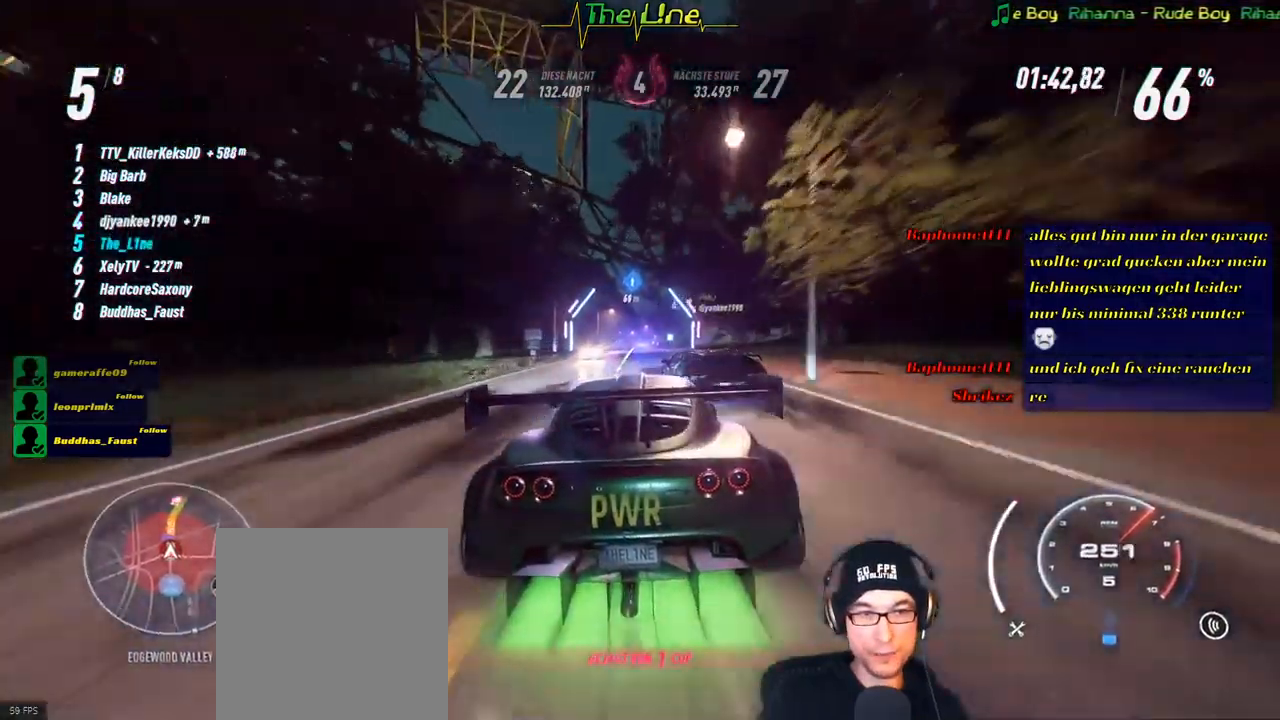
{"buttons": ["R2"], "left_stick": "center", "right_stick": "center", "events": []}
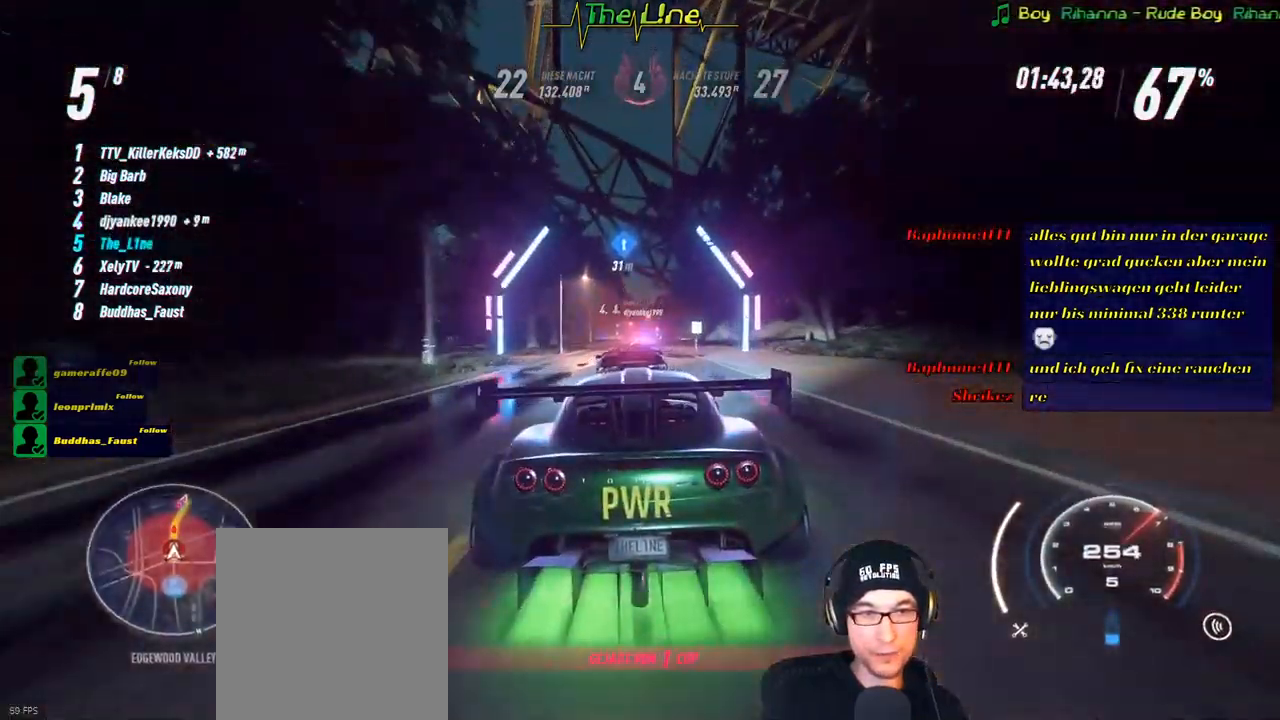
{"buttons": ["R2"], "left_stick": "center", "right_stick": "center", "events": [[134, "left_stick", "left"], [234, "left_stick", "center"]]}
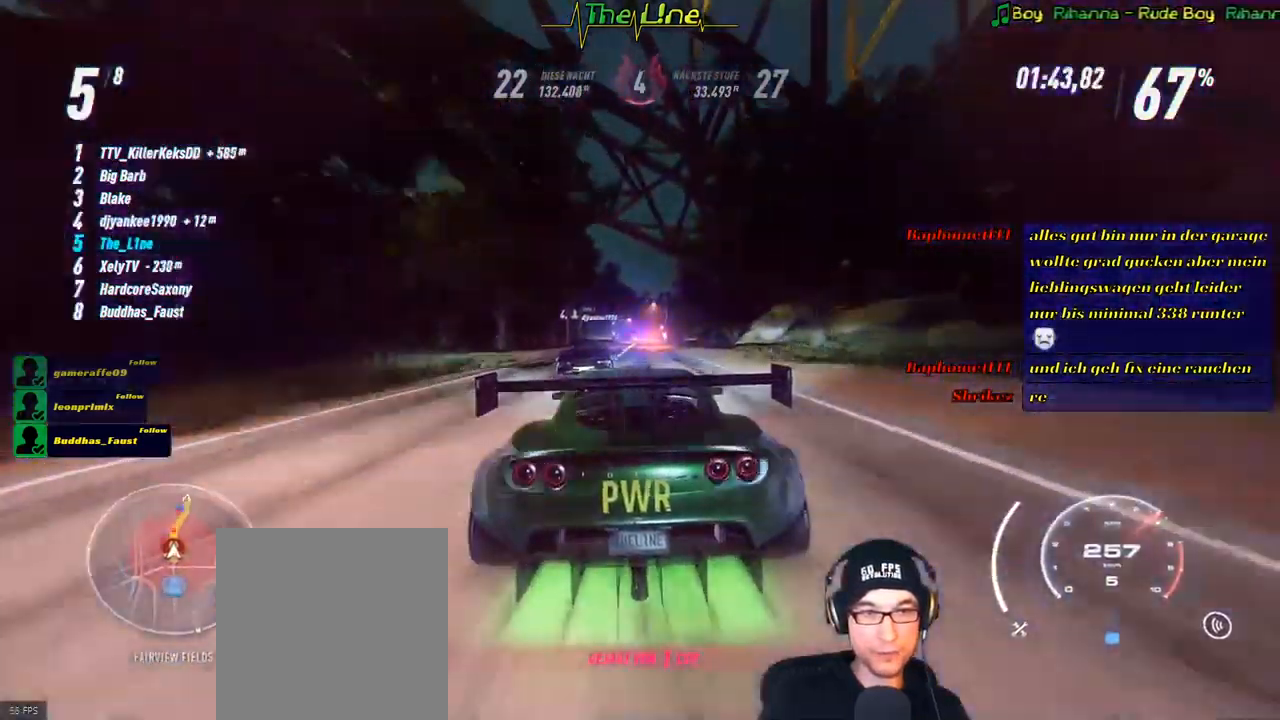
{"buttons": ["R2"], "left_stick": "center", "right_stick": "center", "events": []}
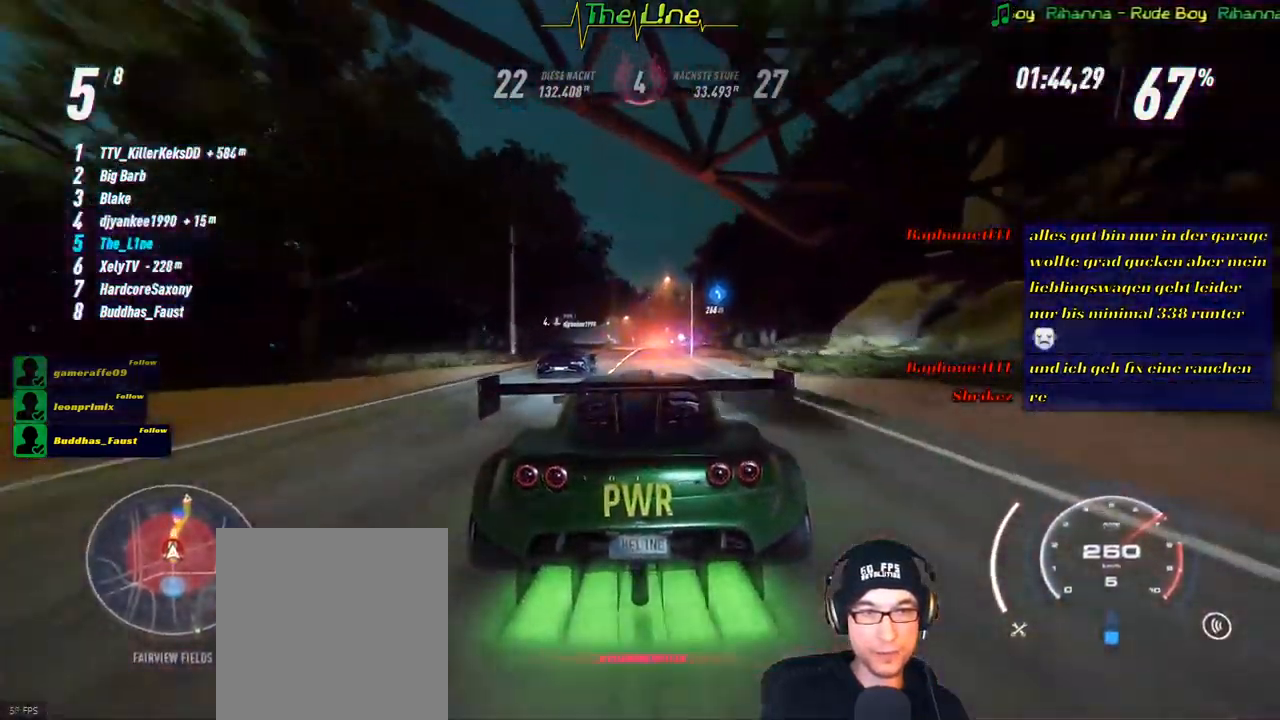
{"buttons": ["R2"], "left_stick": "center", "right_stick": "center", "events": []}
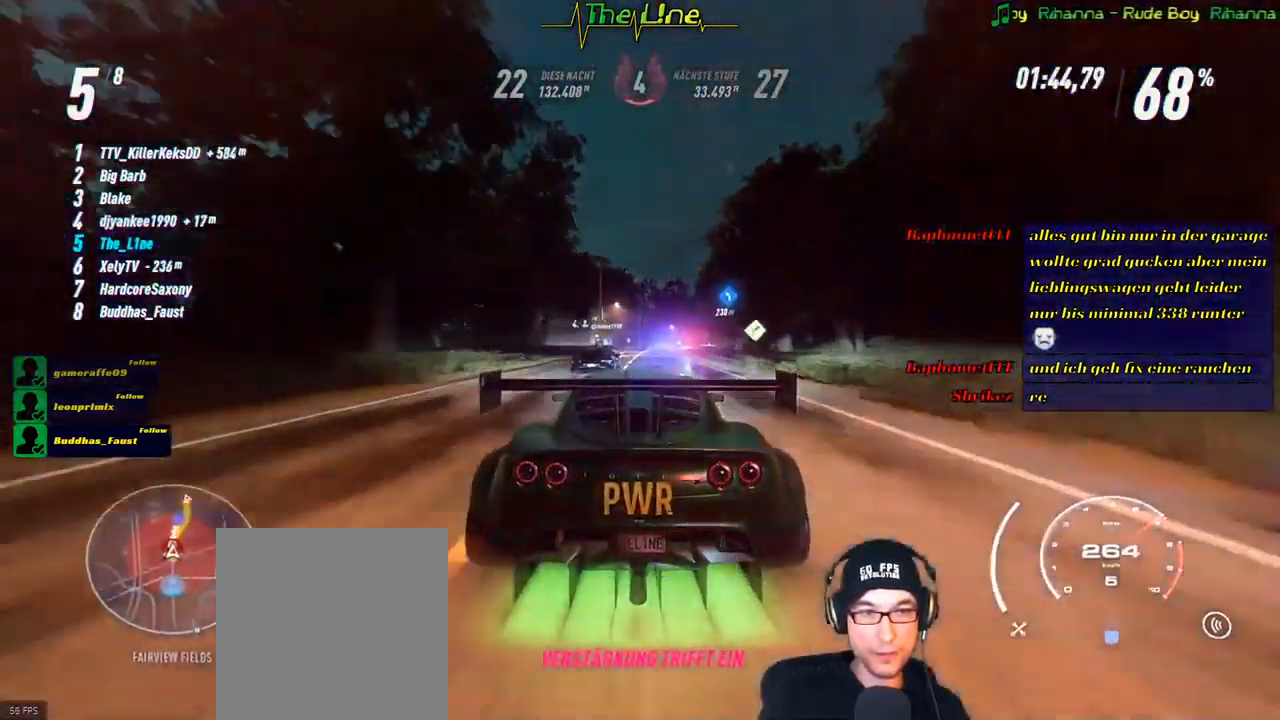
{"buttons": ["R2"], "left_stick": "center", "right_stick": "center", "events": [[183, "left_stick", "right"], [383, "left_stick", "center"]]}
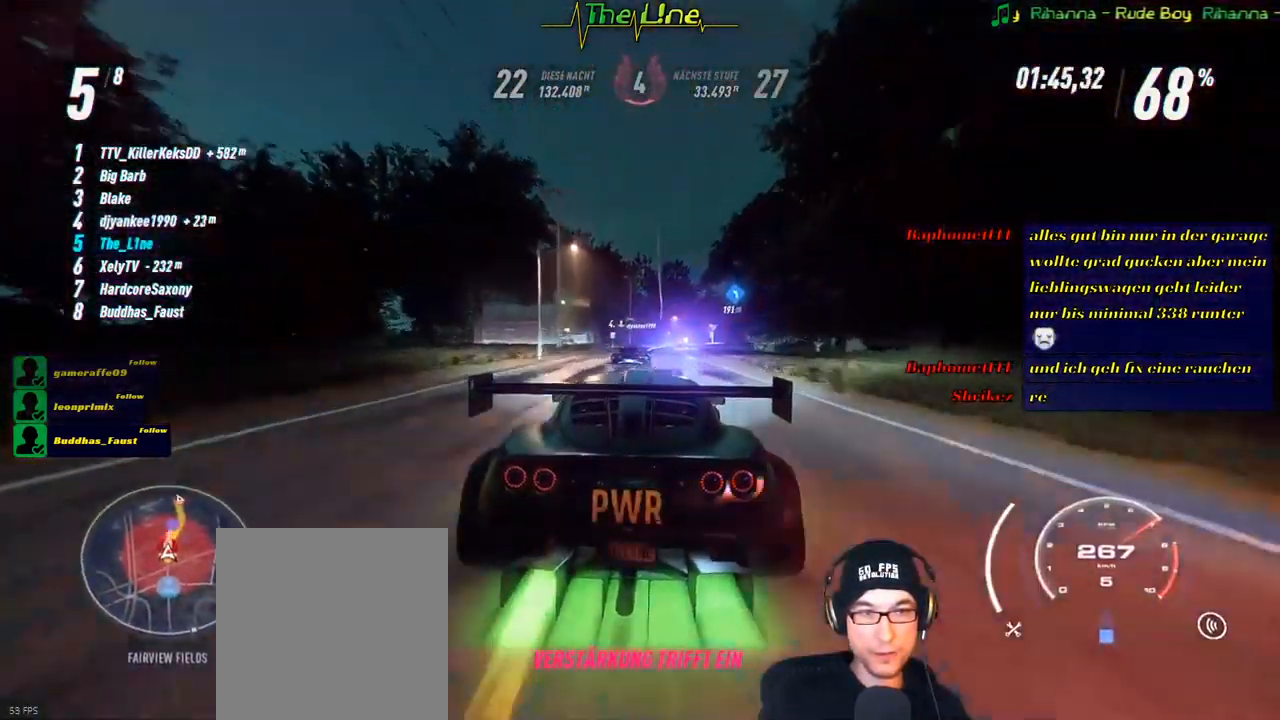
{"buttons": ["R2"], "left_stick": "center", "right_stick": "center", "events": []}
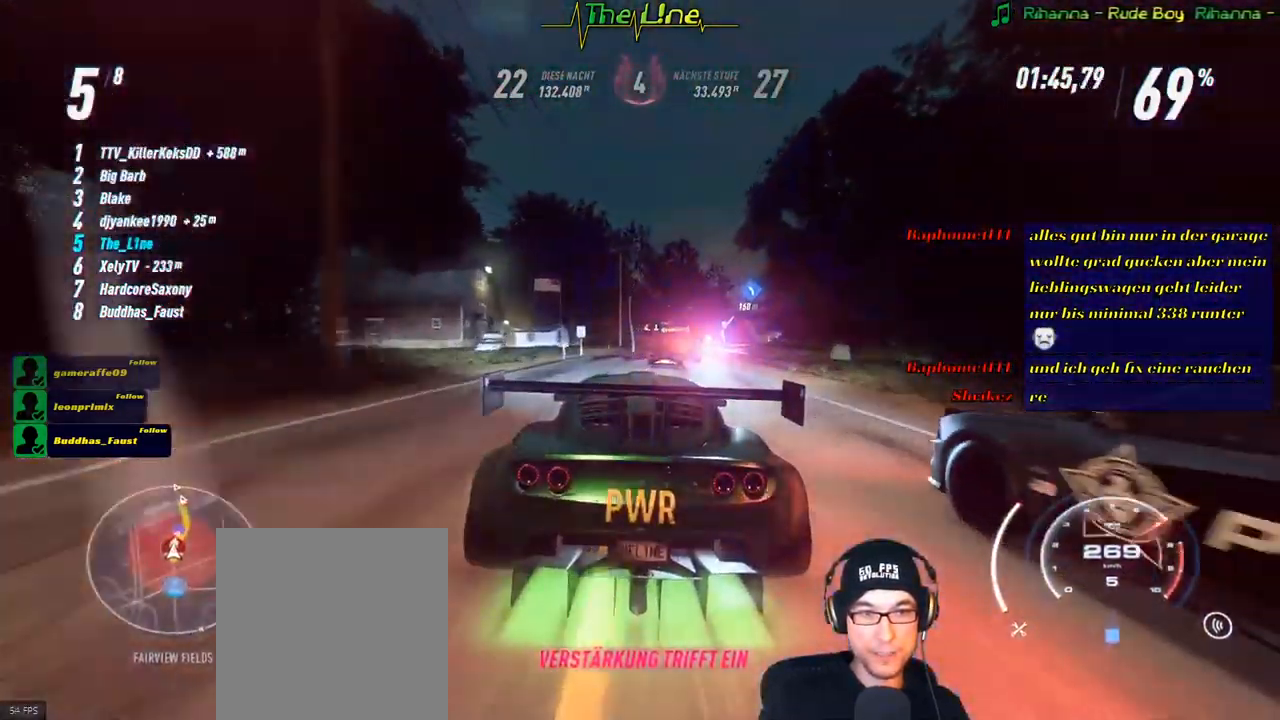
{"buttons": ["R2"], "left_stick": "right", "right_stick": "center", "events": [[134, "left_stick", "right"]]}
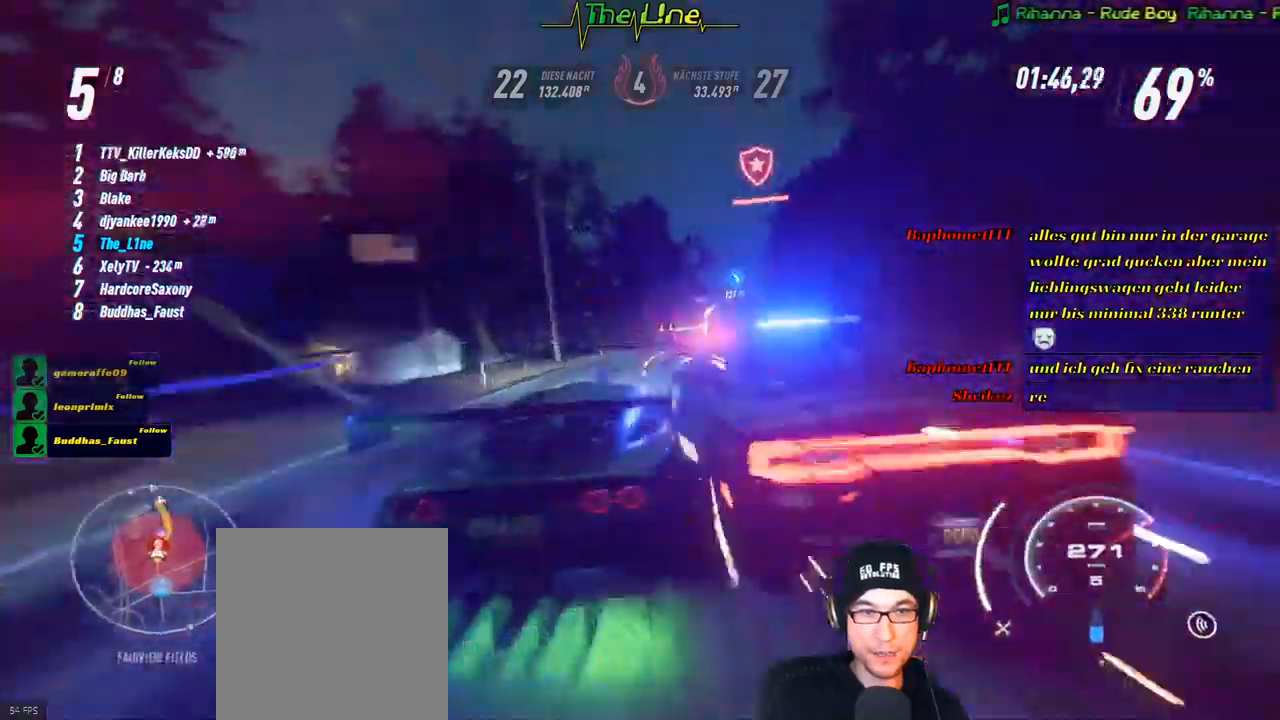
{"buttons": ["R2"], "left_stick": "center", "right_stick": "center", "events": [[300, "left_stick", "center"]]}
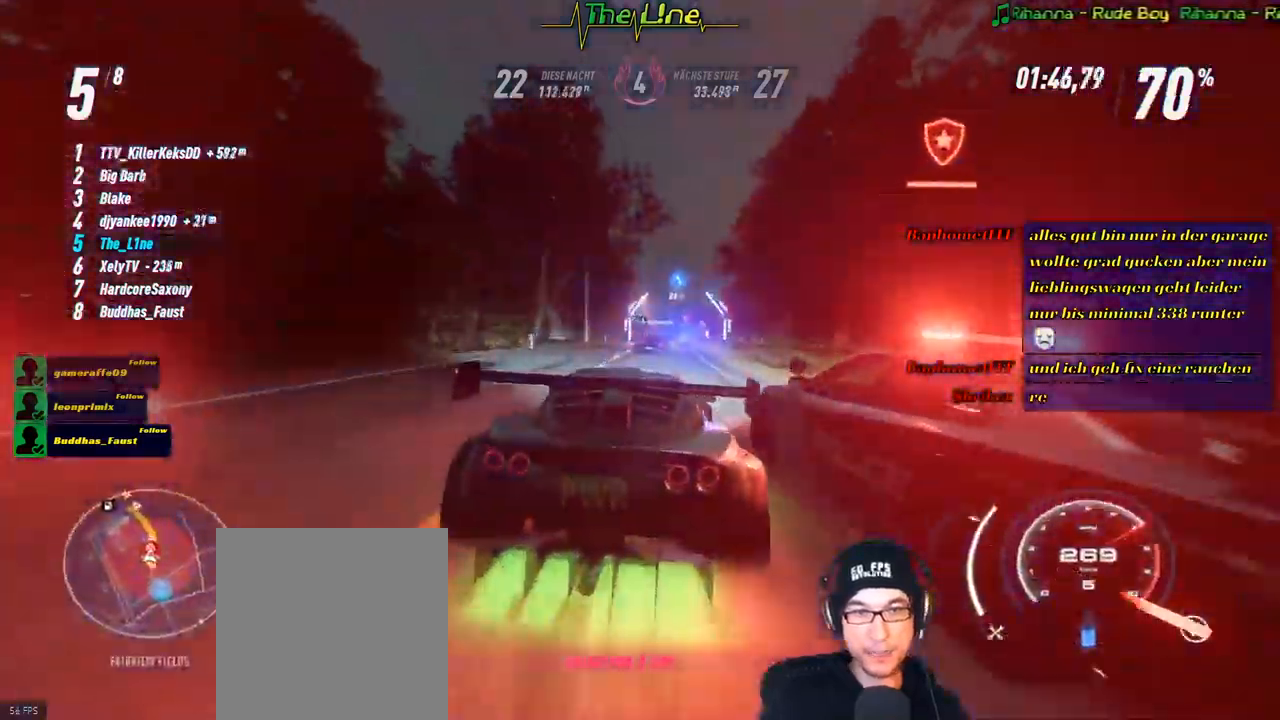
{"buttons": ["R2"], "left_stick": "right", "right_stick": "center", "events": [[201, "left_stick", "right"], [401, "left_stick", "center"], [451, "left_stick", "right"]]}
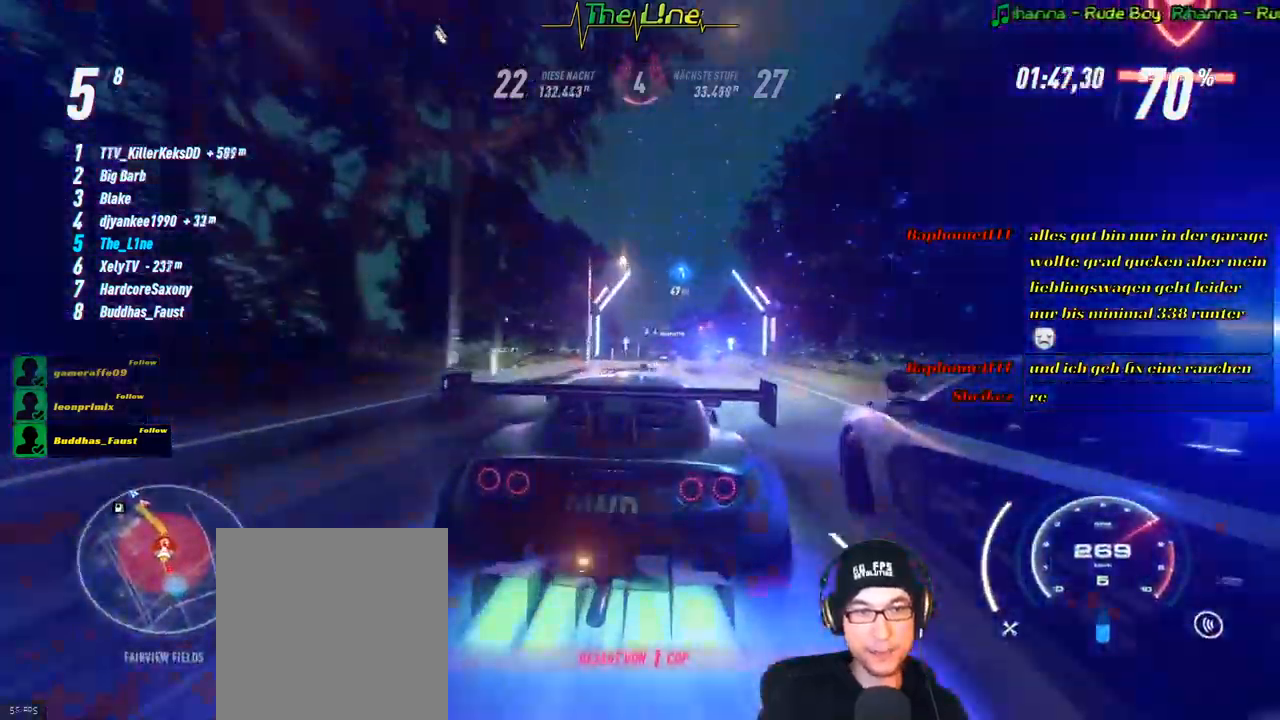
{"buttons": ["R2"], "left_stick": "right", "right_stick": "center", "events": [[50, "left_stick", "center"], [317, "left_stick", "right"]]}